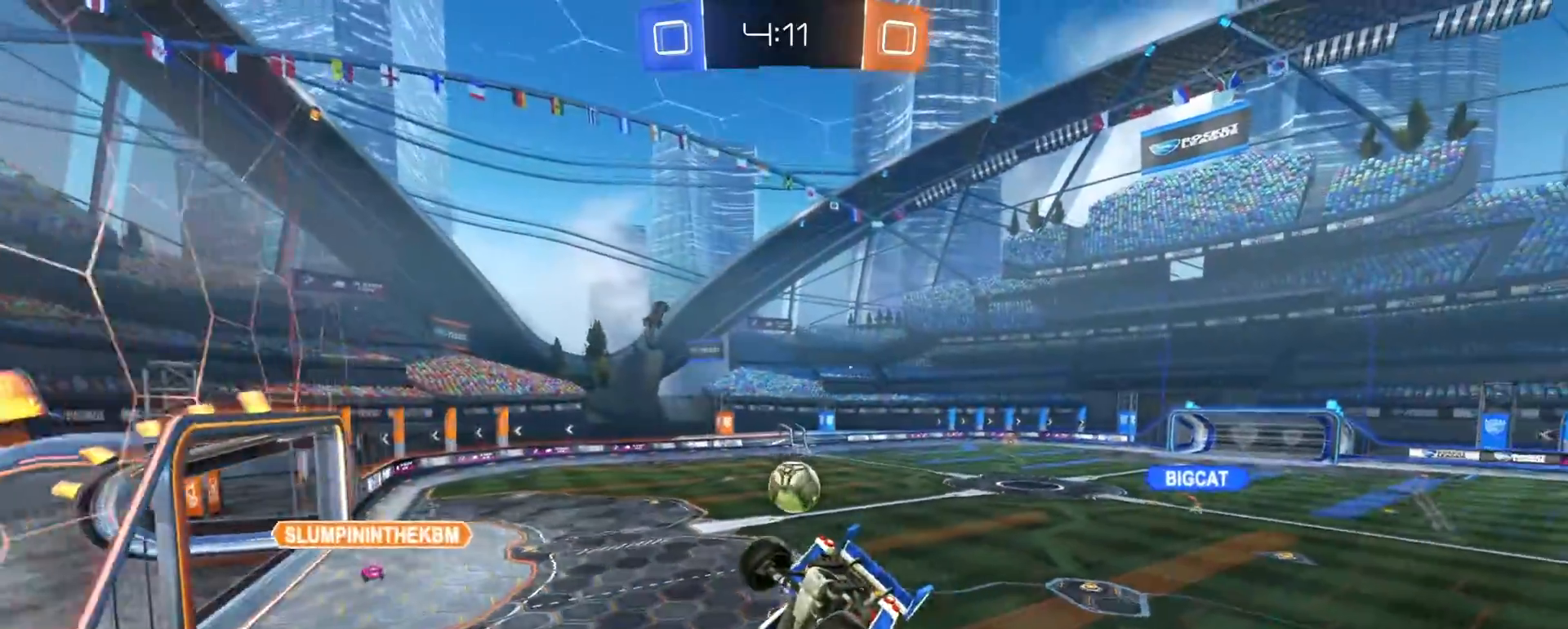
Gameplay with a controller (PlayStation layout); each line is a JSON object with the inputs held at the frame after it (dt_ms = milliseconds from this image to that frame). "events" lists button and stick changes between this image and that frame as [ms after this image, input, new state], when the widget could be followed in between.
{"dt_ms": 500, "buttons": ["R2"], "left_stick": "up-right", "right_stick": "center", "events": [[33, "SQUARE", "up"], [83, "left_stick", "center"], [217, "left_stick", "up-right"], [450, "R2", "down"]]}
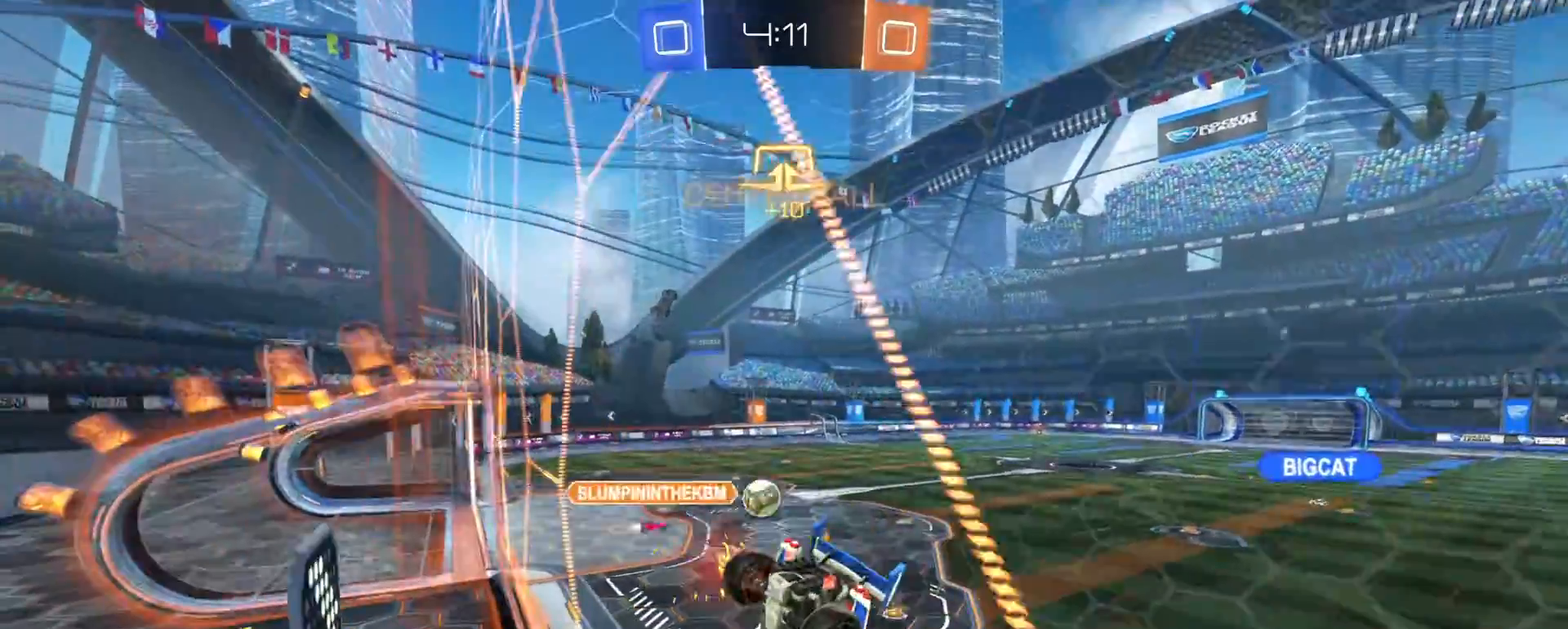
{"dt_ms": 500, "buttons": ["R1", "R2"], "left_stick": "center", "right_stick": "center", "events": [[300, "R1", "down"], [333, "left_stick", "center"]]}
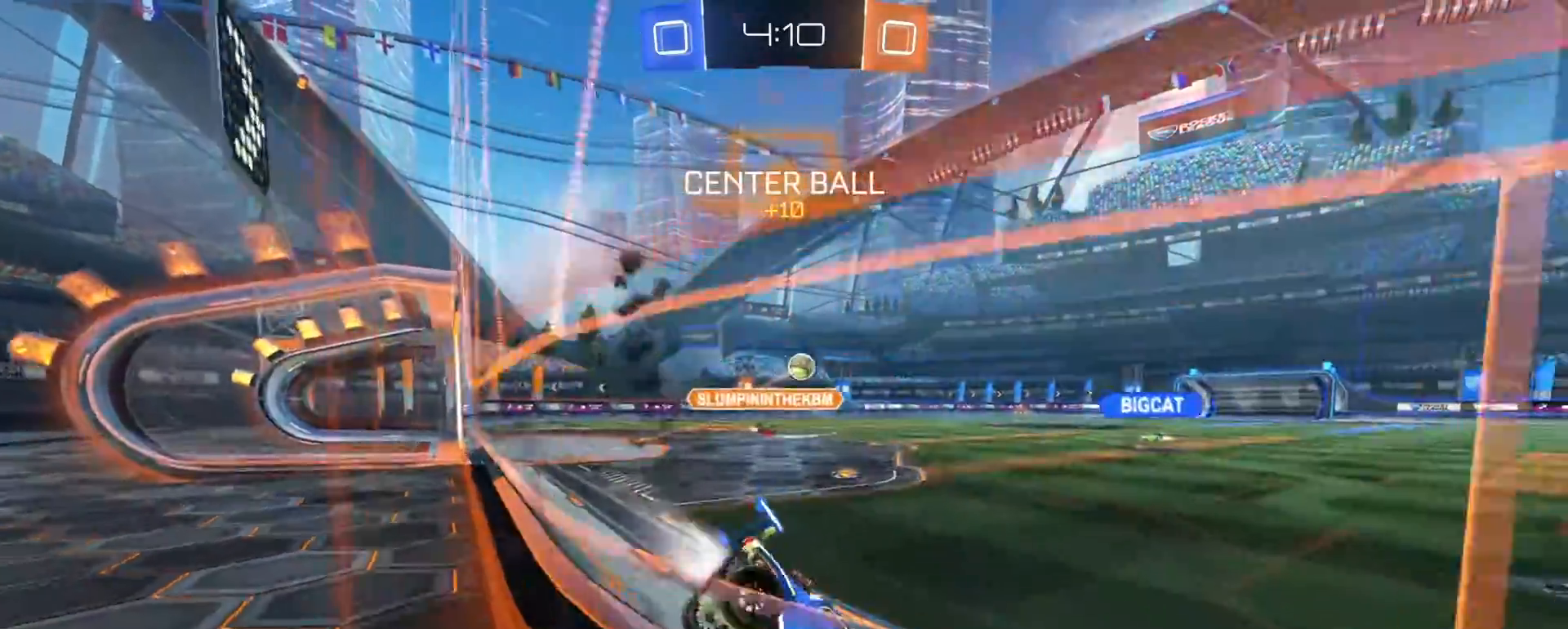
{"dt_ms": 500, "buttons": ["CROSS", "SQUARE", "R1", "R2"], "left_stick": "up-left", "right_stick": "center", "events": [[217, "left_stick", "left"], [333, "left_stick", "down-right"], [367, "CROSS", "down"], [450, "CROSS", "up"], [467, "left_stick", "up-left"], [483, "CROSS", "down"], [500, "SQUARE", "down"]]}
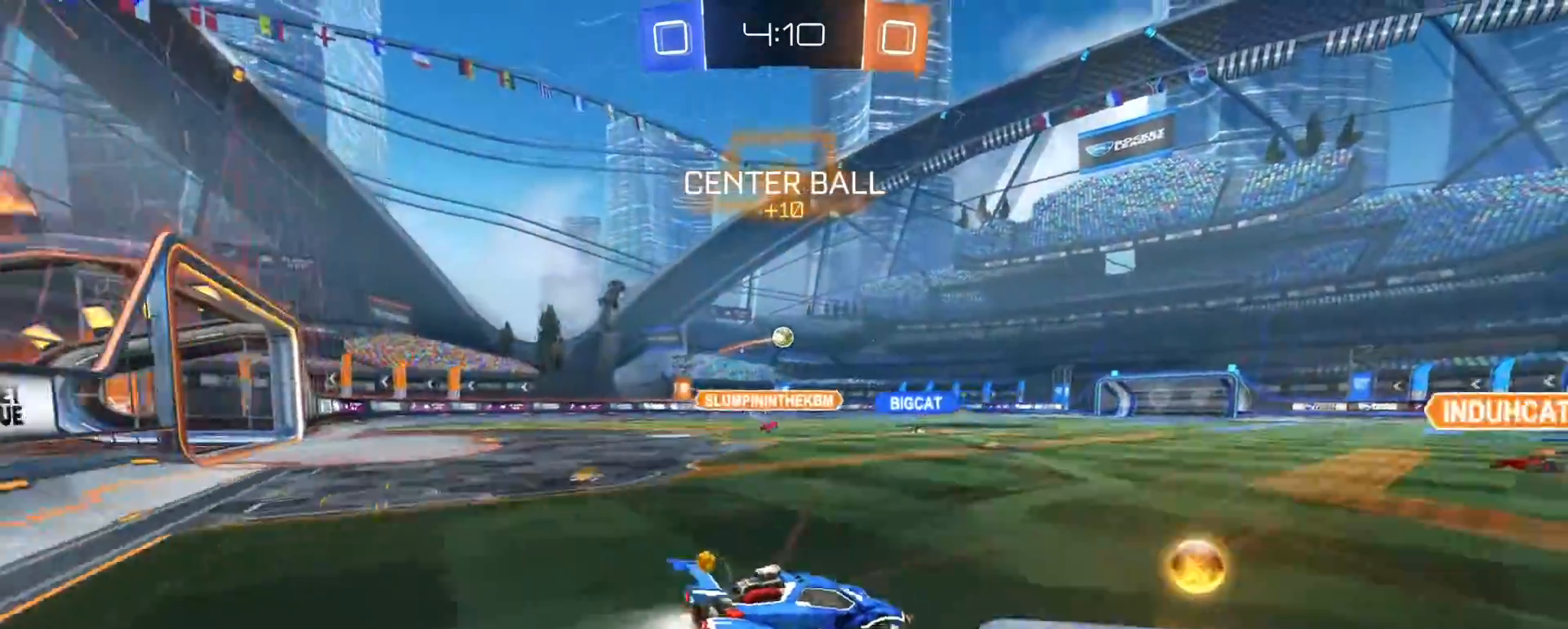
{"dt_ms": 500, "buttons": ["SQUARE", "R2"], "left_stick": "down-left", "right_stick": "center", "events": [[17, "left_stick", "down-left"], [100, "CROSS", "up"], [200, "TRIANGLE", "down"], [217, "R1", "up"], [283, "TRIANGLE", "up"]]}
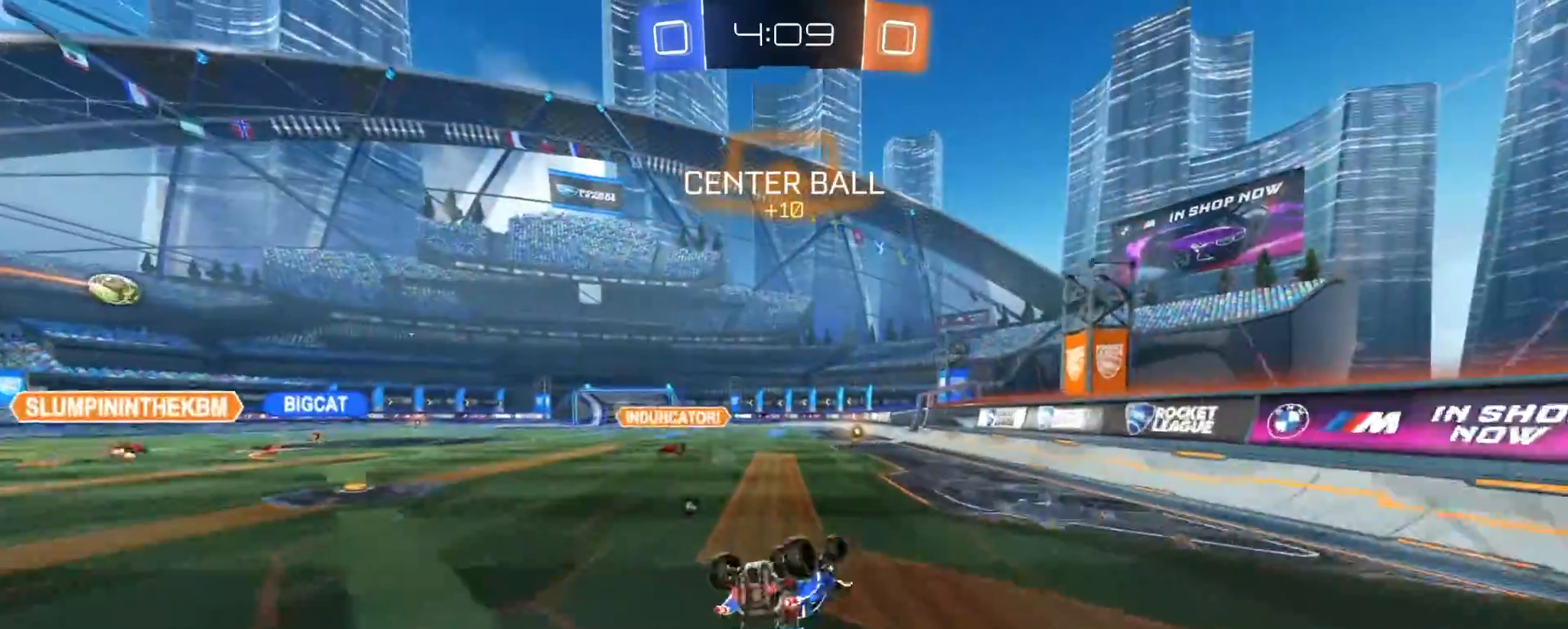
{"dt_ms": 500, "buttons": ["R2"], "left_stick": "left", "right_stick": "center", "events": [[333, "SQUARE", "up"], [383, "left_stick", "center"], [483, "left_stick", "left"]]}
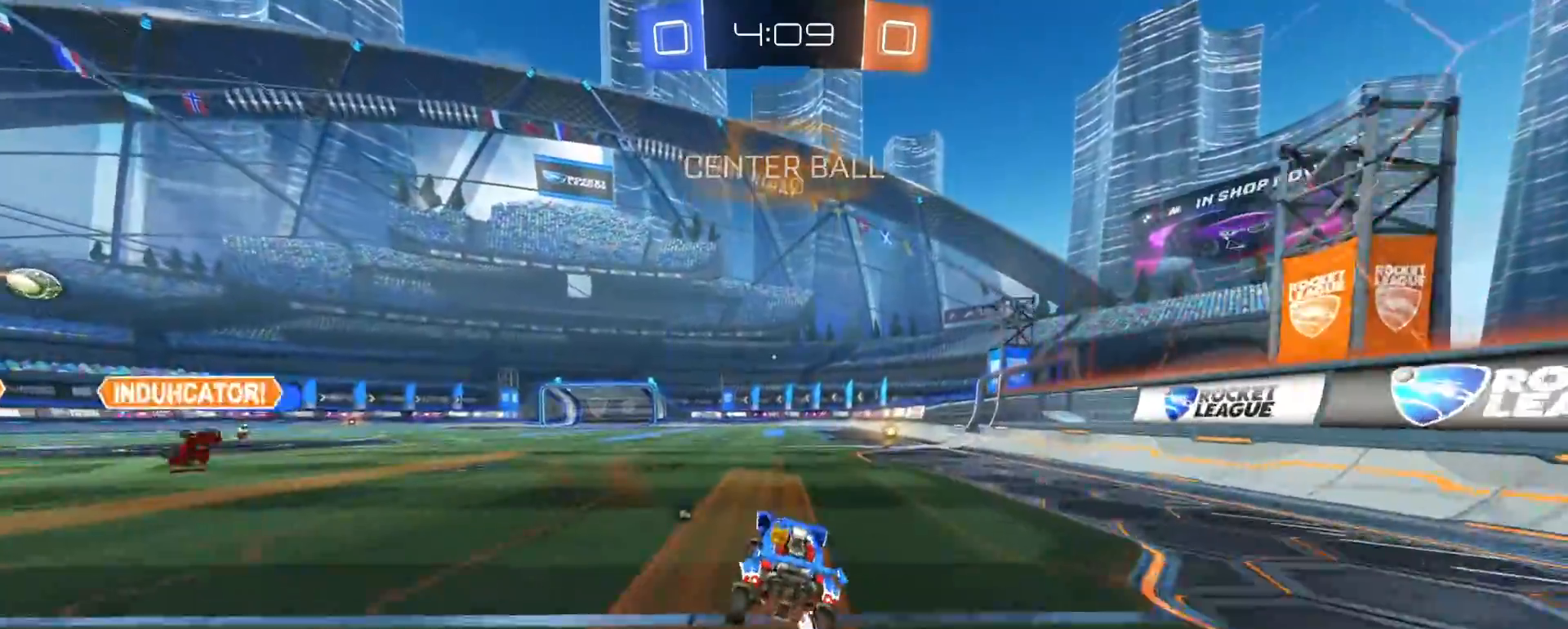
{"dt_ms": 500, "buttons": ["SQUARE", "R2"], "left_stick": "down-left", "right_stick": "center", "events": [[17, "left_stick", "up-left"], [33, "TRIANGLE", "down"], [100, "TRIANGLE", "up"], [183, "left_stick", "down"], [233, "CROSS", "down"], [317, "CROSS", "up"], [317, "left_stick", "left"], [350, "CROSS", "down"], [367, "SQUARE", "down"], [383, "left_stick", "down-left"], [483, "CROSS", "up"]]}
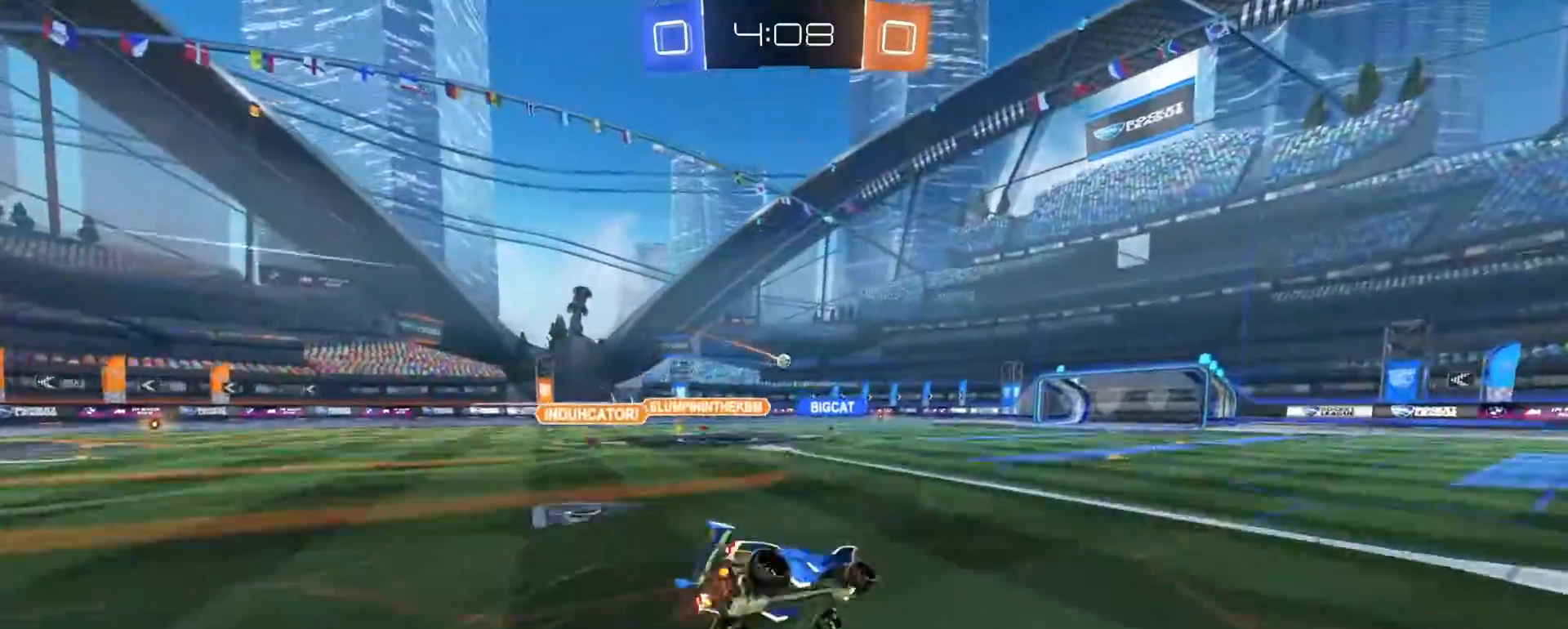
{"dt_ms": 500, "buttons": ["SQUARE", "R2"], "left_stick": "down-left", "right_stick": "center", "events": []}
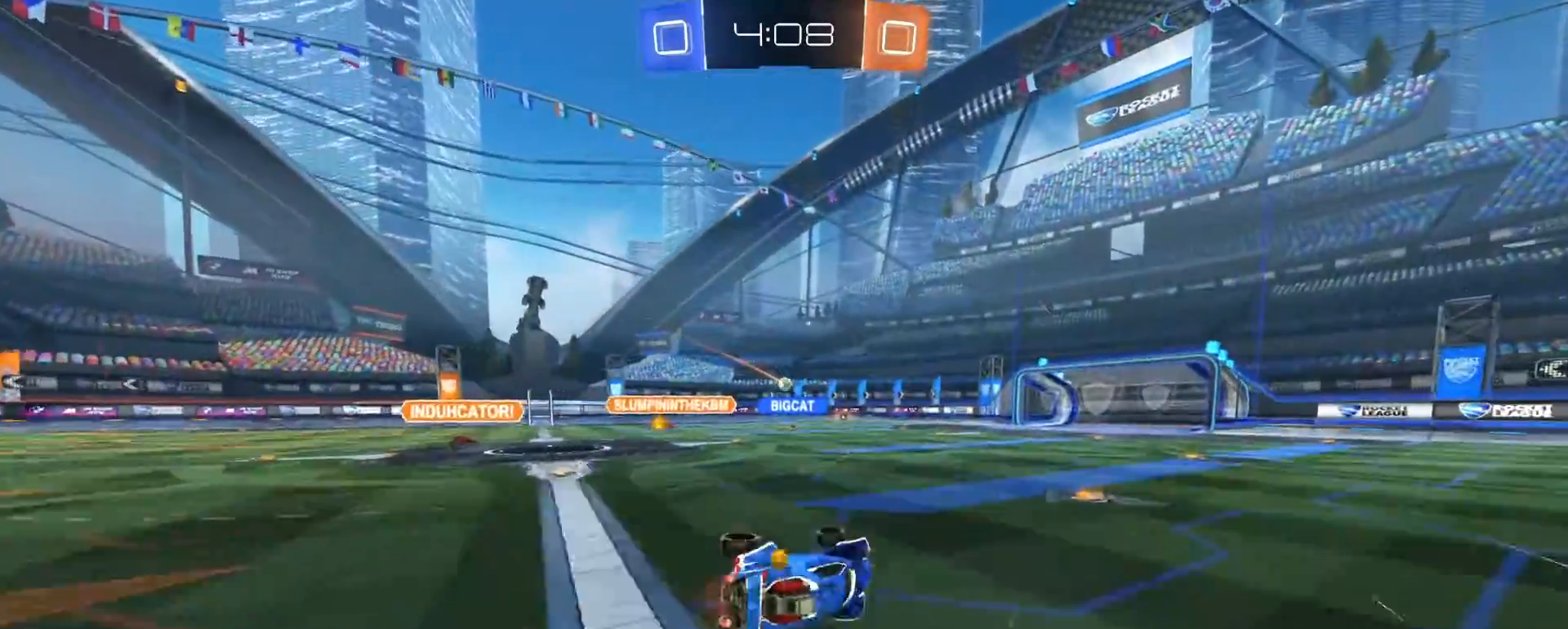
{"dt_ms": 500, "buttons": ["R2"], "left_stick": "center", "right_stick": "center", "events": [[133, "SQUARE", "up"], [200, "left_stick", "center"]]}
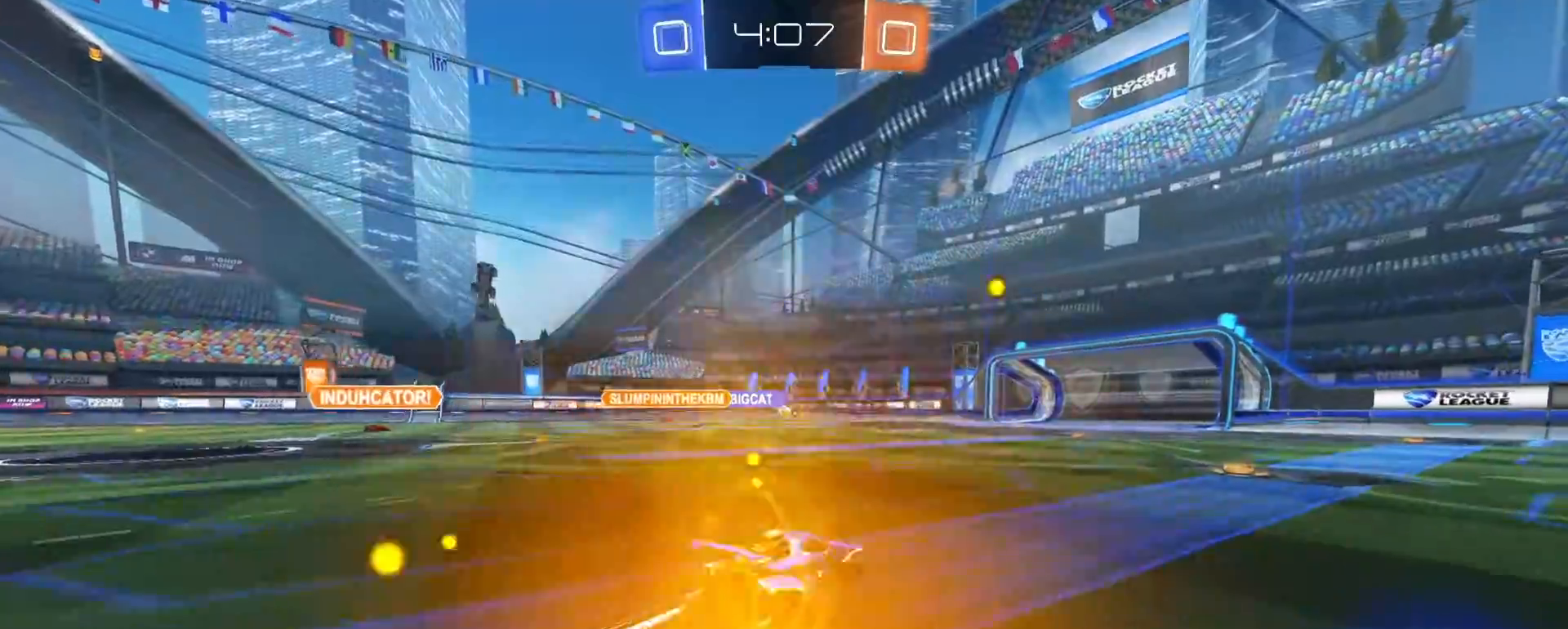
{"dt_ms": 1000, "buttons": ["R2"], "left_stick": "right", "right_stick": "center", "events": [[267, "left_stick", "left"], [367, "left_stick", "center"], [500, "left_stick", "right"], [650, "left_stick", "left"], [817, "left_stick", "center"], [950, "left_stick", "right"]]}
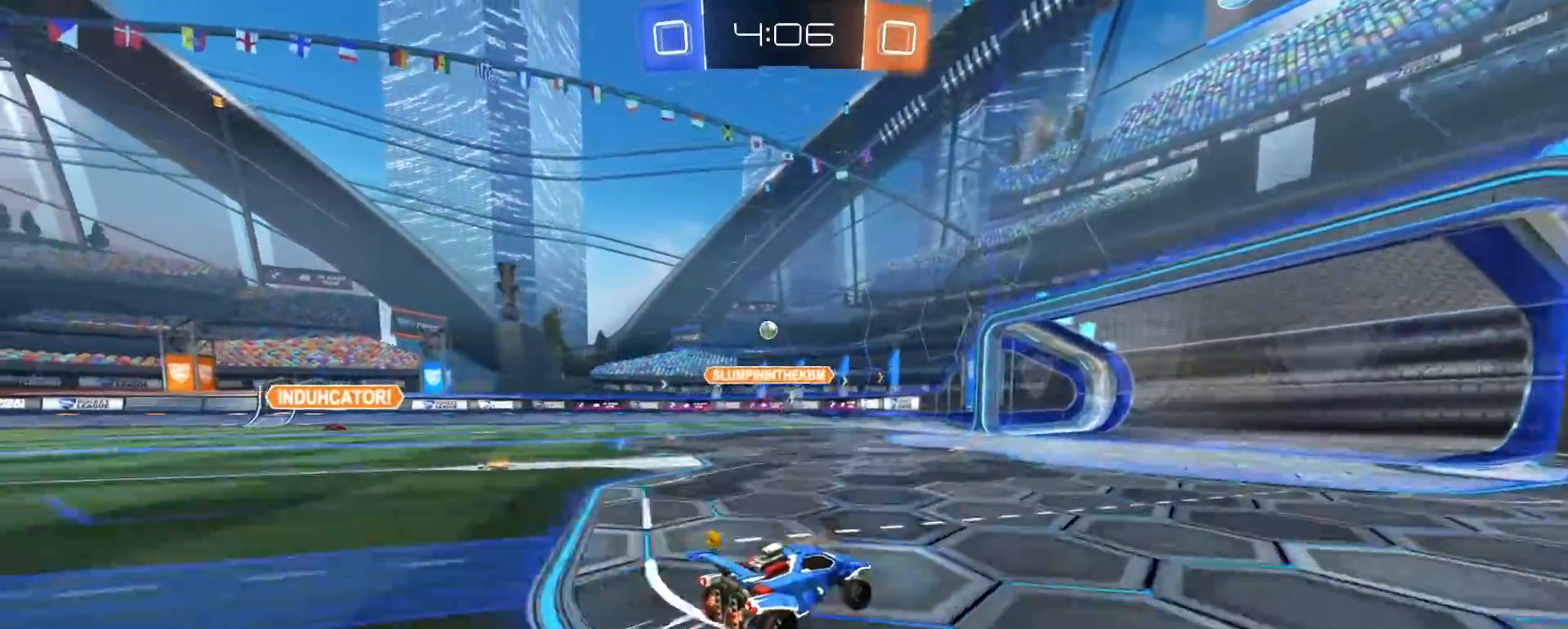
{"dt_ms": 500, "buttons": ["SQUARE", "R2"], "left_stick": "left", "right_stick": "center", "events": [[167, "L2", "down"], [183, "R2", "up"], [200, "left_stick", "up-left"], [267, "left_stick", "left"], [283, "L2", "up"], [300, "SQUARE", "down"], [400, "R2", "down"]]}
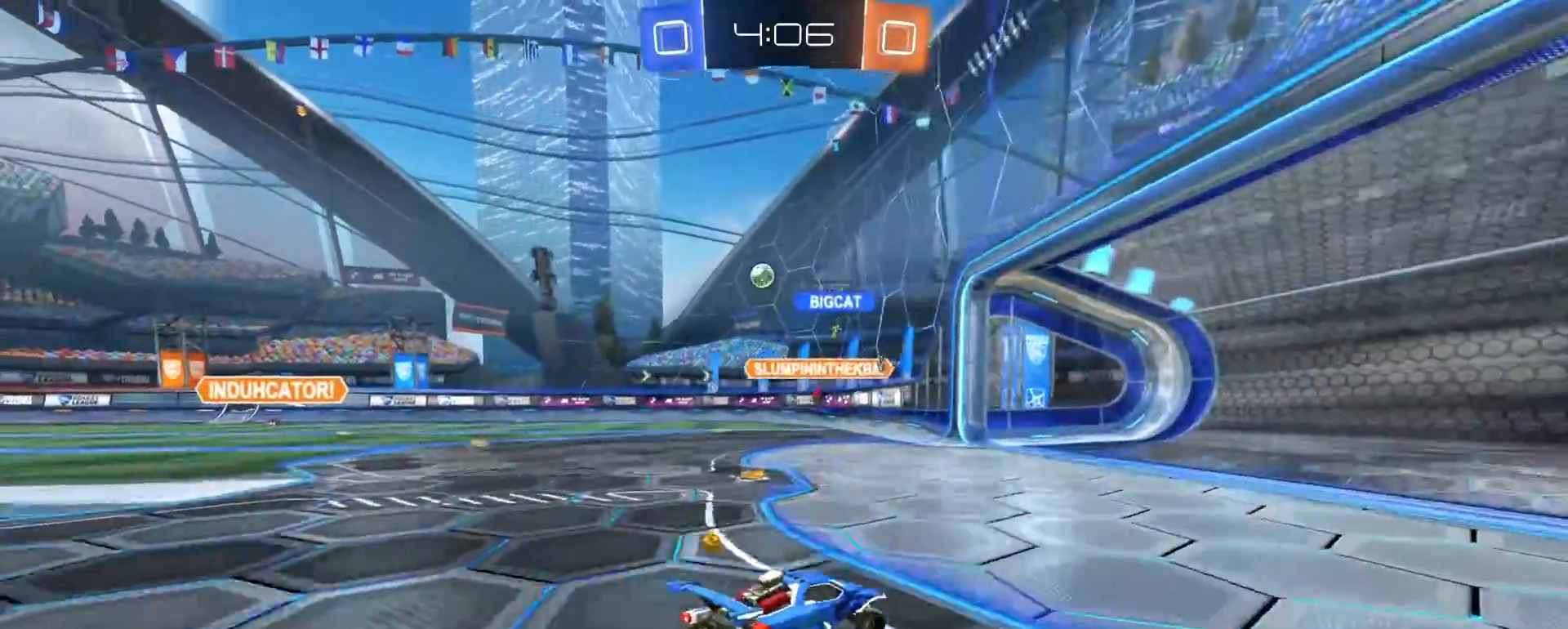
{"dt_ms": 500, "buttons": ["SQUARE", "R2"], "left_stick": "left", "right_stick": "center", "events": [[17, "SQUARE", "up"], [133, "left_stick", "right"], [300, "R2", "up"], [383, "left_stick", "left"], [433, "R2", "down"], [433, "SQUARE", "down"]]}
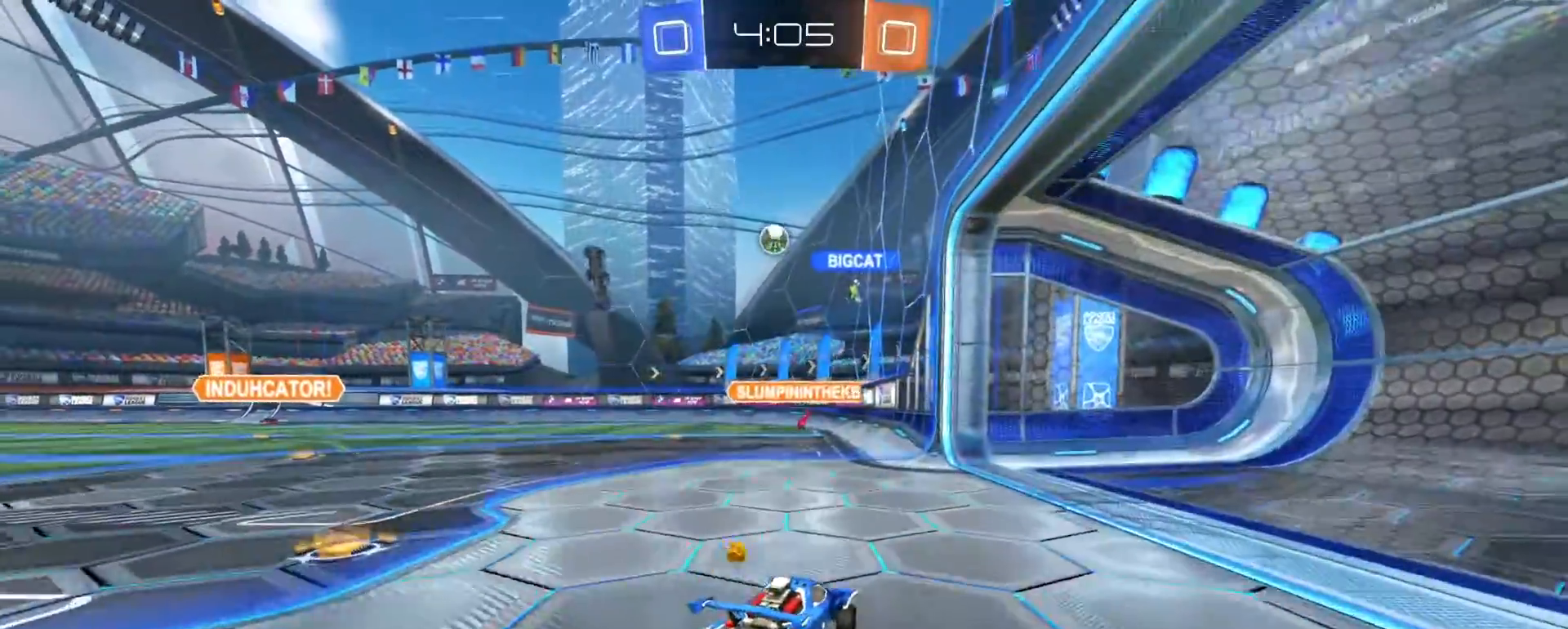
{"dt_ms": 500, "buttons": ["L2"], "left_stick": "center", "right_stick": "center", "events": [[267, "R2", "up"], [283, "SQUARE", "up"], [283, "left_stick", "right"], [333, "L2", "down"], [467, "left_stick", "center"]]}
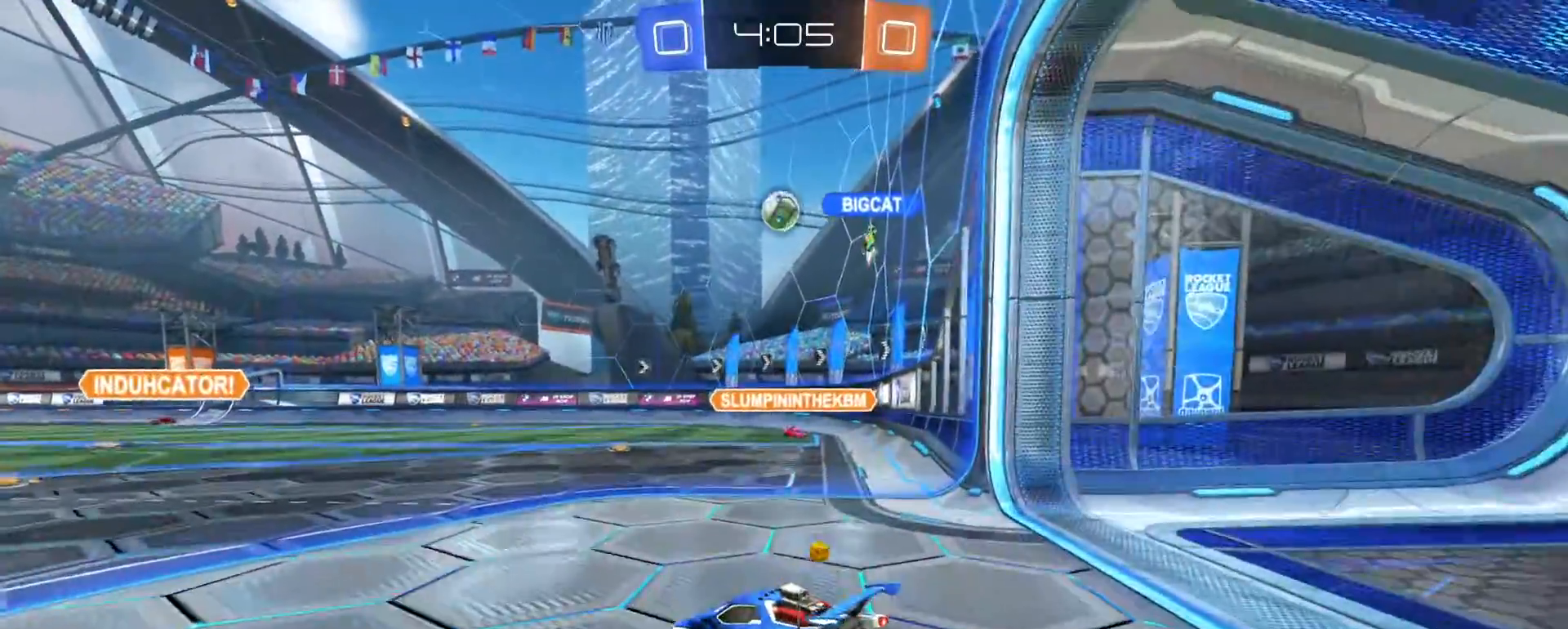
{"dt_ms": 500, "buttons": ["L2"], "left_stick": "left", "right_stick": "center", "events": [[50, "left_stick", "left"], [233, "left_stick", "center"], [367, "left_stick", "left"]]}
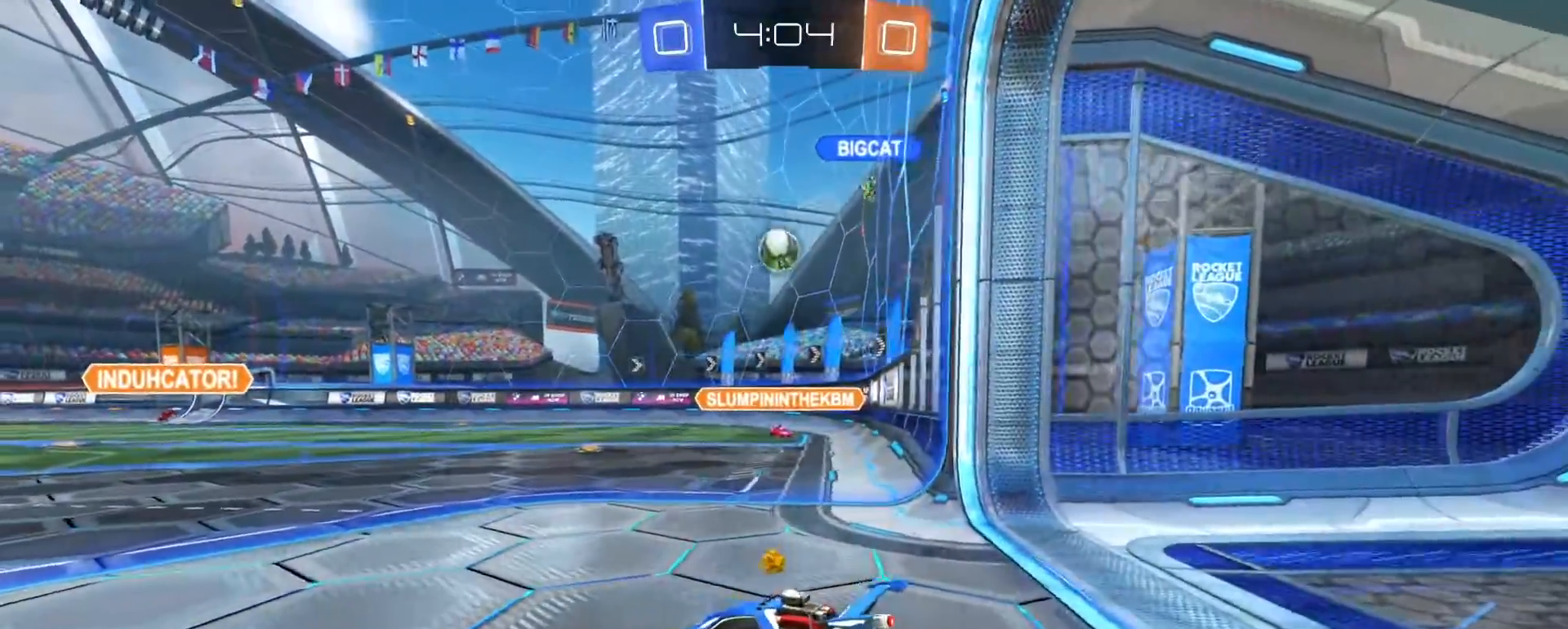
{"dt_ms": 500, "buttons": ["L2"], "left_stick": "left", "right_stick": "center", "events": [[33, "left_stick", "center"], [350, "left_stick", "left"], [433, "SQUARE", "down"], [500, "SQUARE", "up"]]}
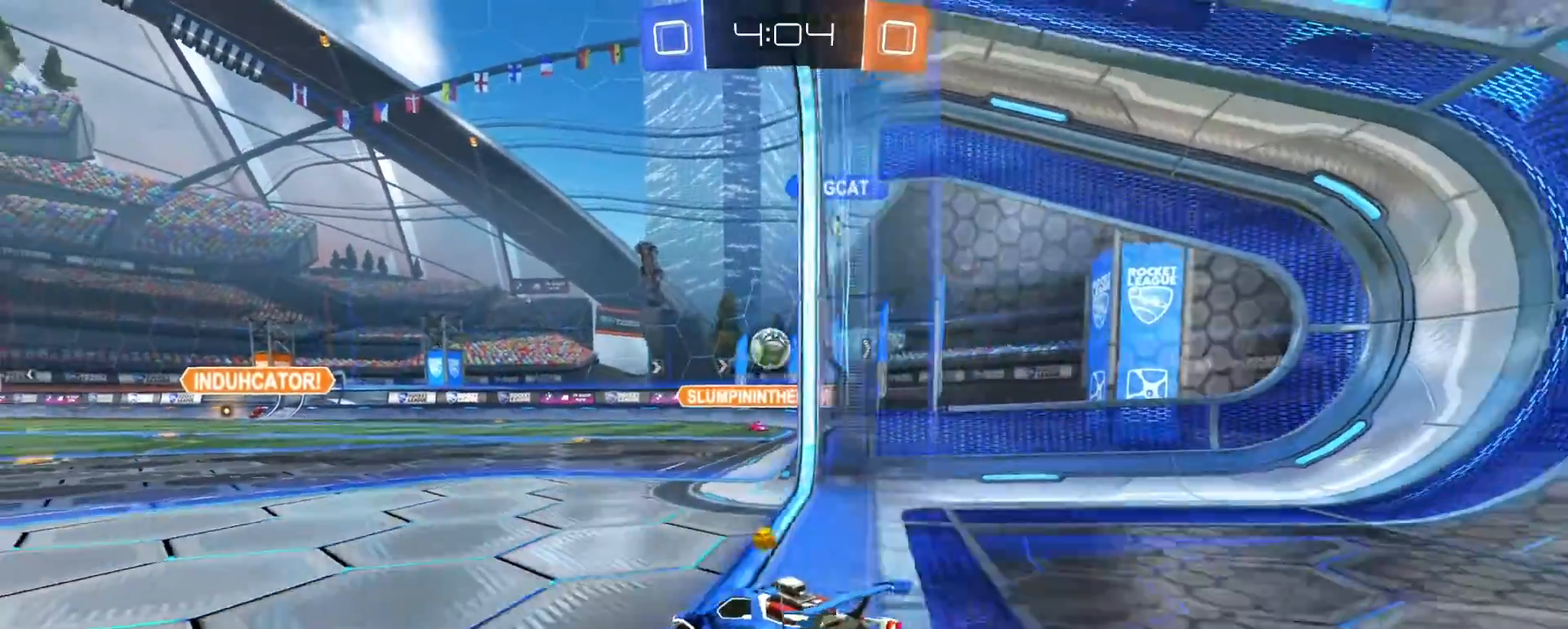
{"dt_ms": 500, "buttons": ["R2"], "left_stick": "center", "right_stick": "center", "events": [[33, "left_stick", "center"], [50, "L2", "up"], [150, "R2", "down"]]}
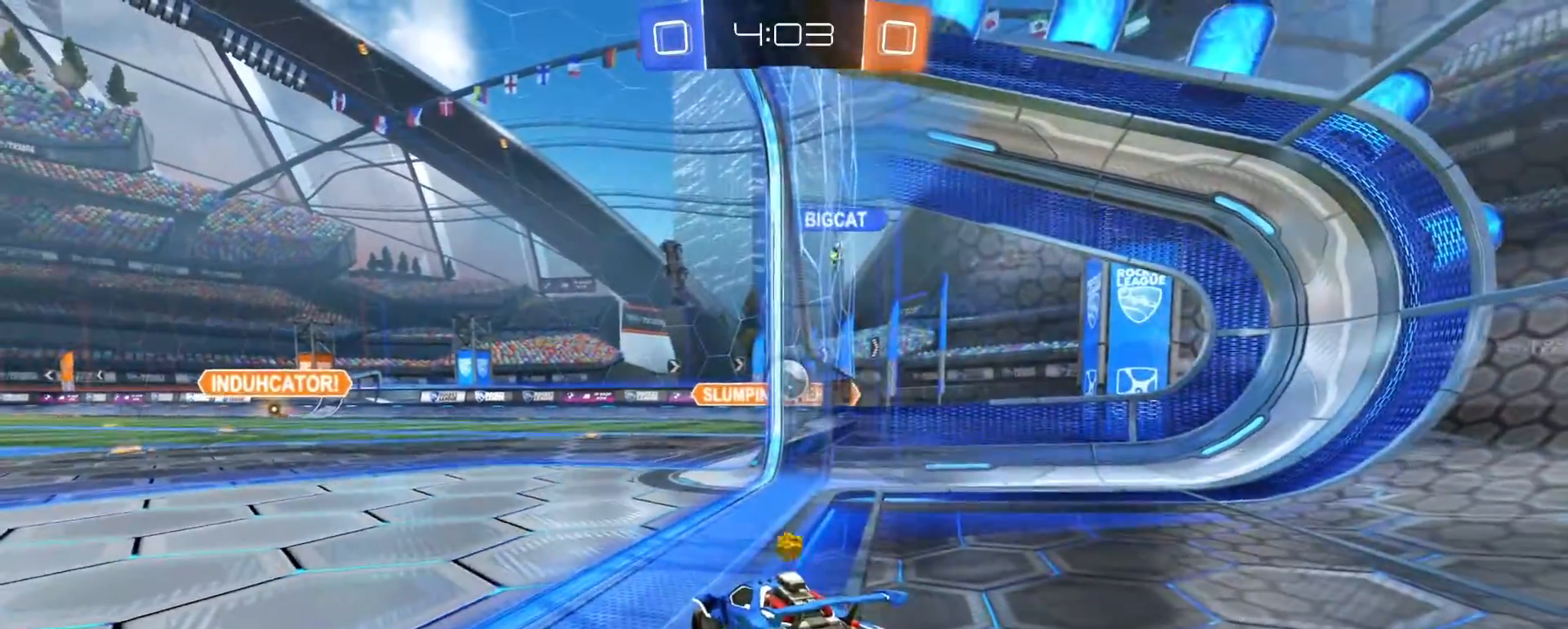
{"dt_ms": 500, "buttons": [], "left_stick": "center", "right_stick": "center", "events": [[33, "R2", "up"]]}
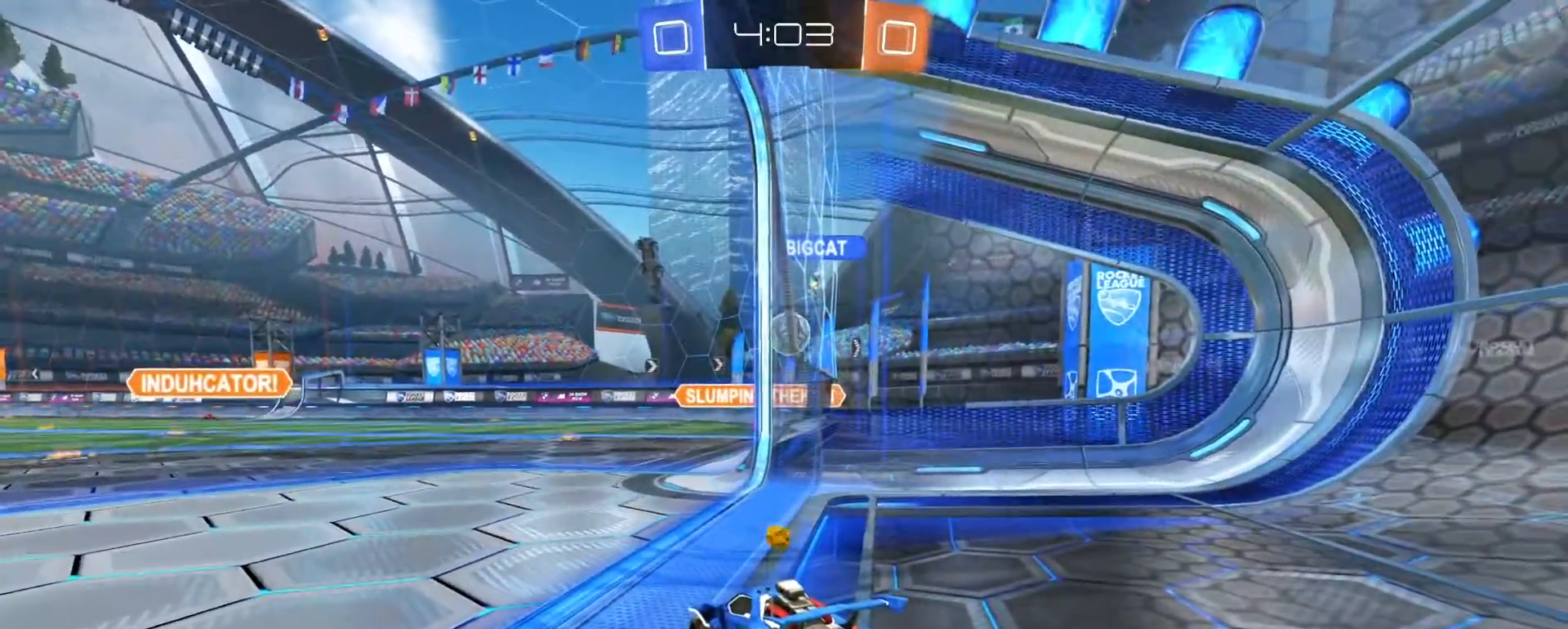
{"dt_ms": 500, "buttons": ["R2"], "left_stick": "center", "right_stick": "center", "events": [[300, "R2", "down"]]}
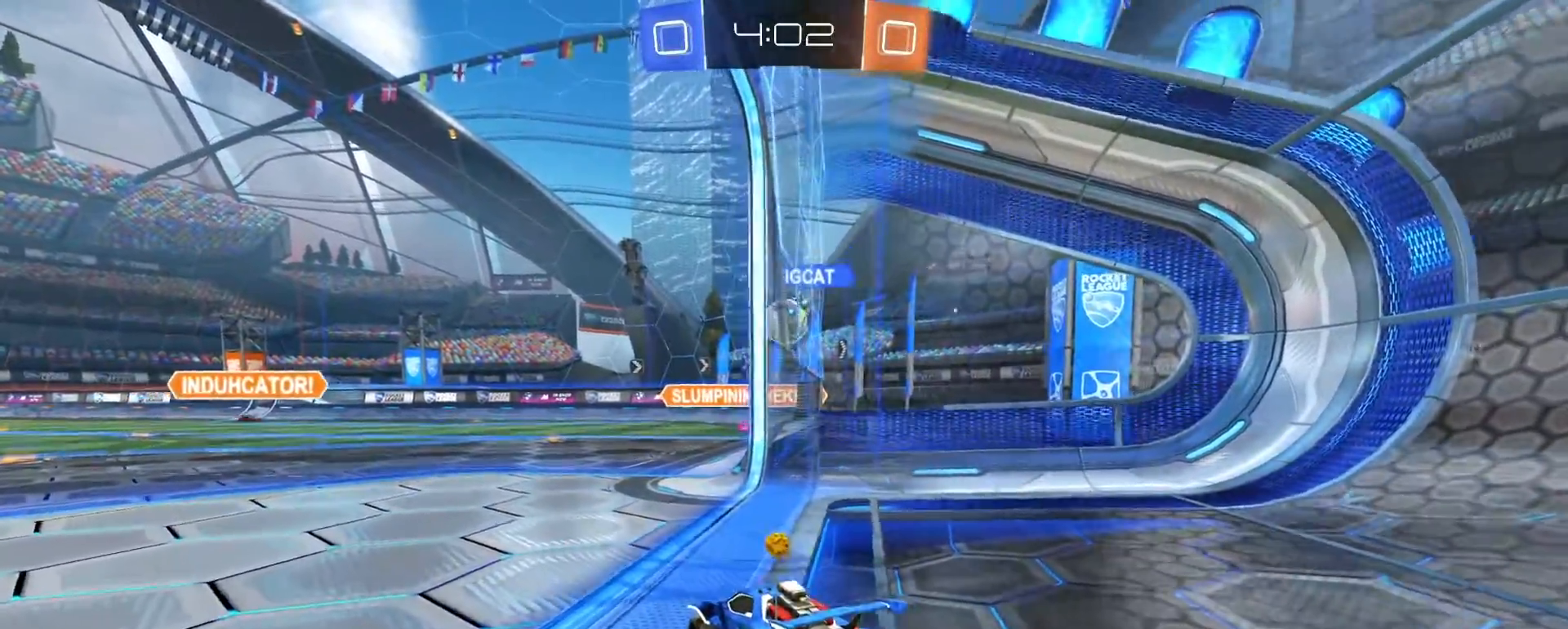
{"dt_ms": 500, "buttons": [], "left_stick": "center", "right_stick": "center", "events": [[283, "R2", "up"], [350, "L2", "down"], [367, "left_stick", "right"], [450, "left_stick", "center"], [483, "L2", "up"]]}
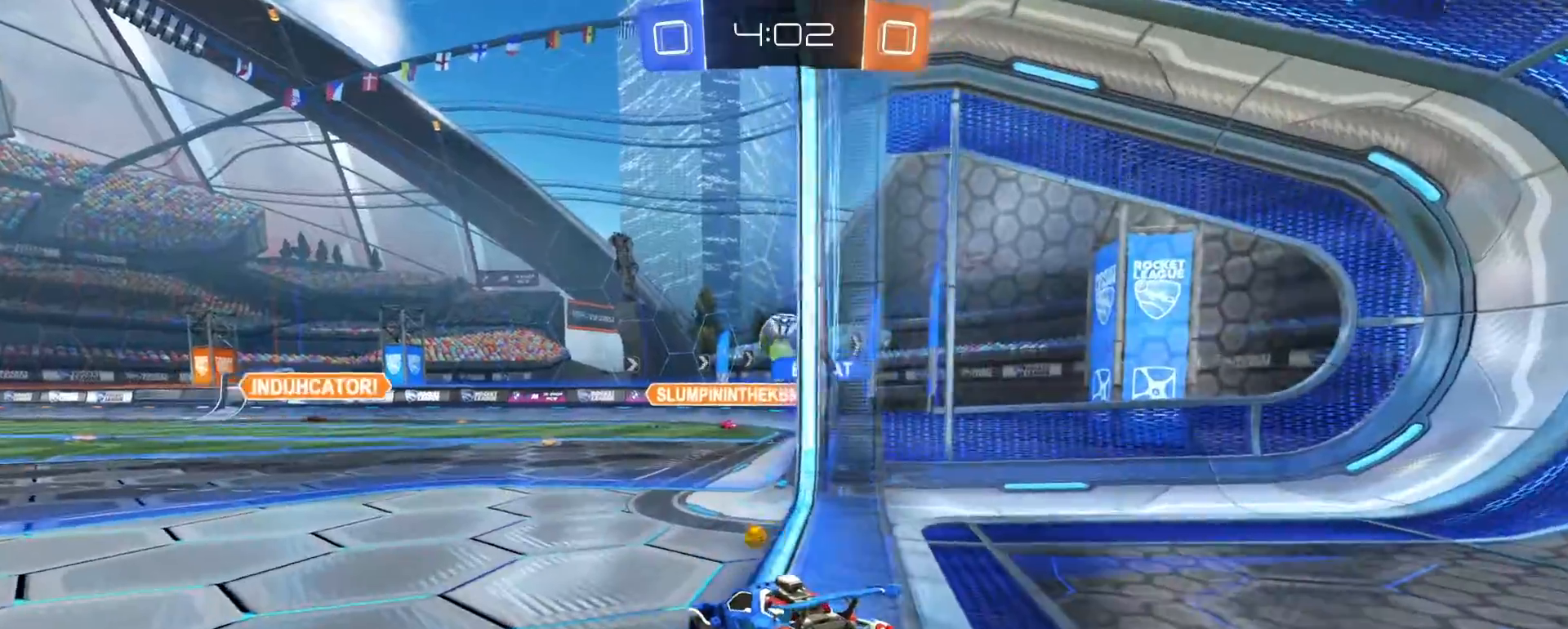
{"dt_ms": 500, "buttons": ["L2"], "left_stick": "center", "right_stick": "center", "events": [[383, "L2", "down"]]}
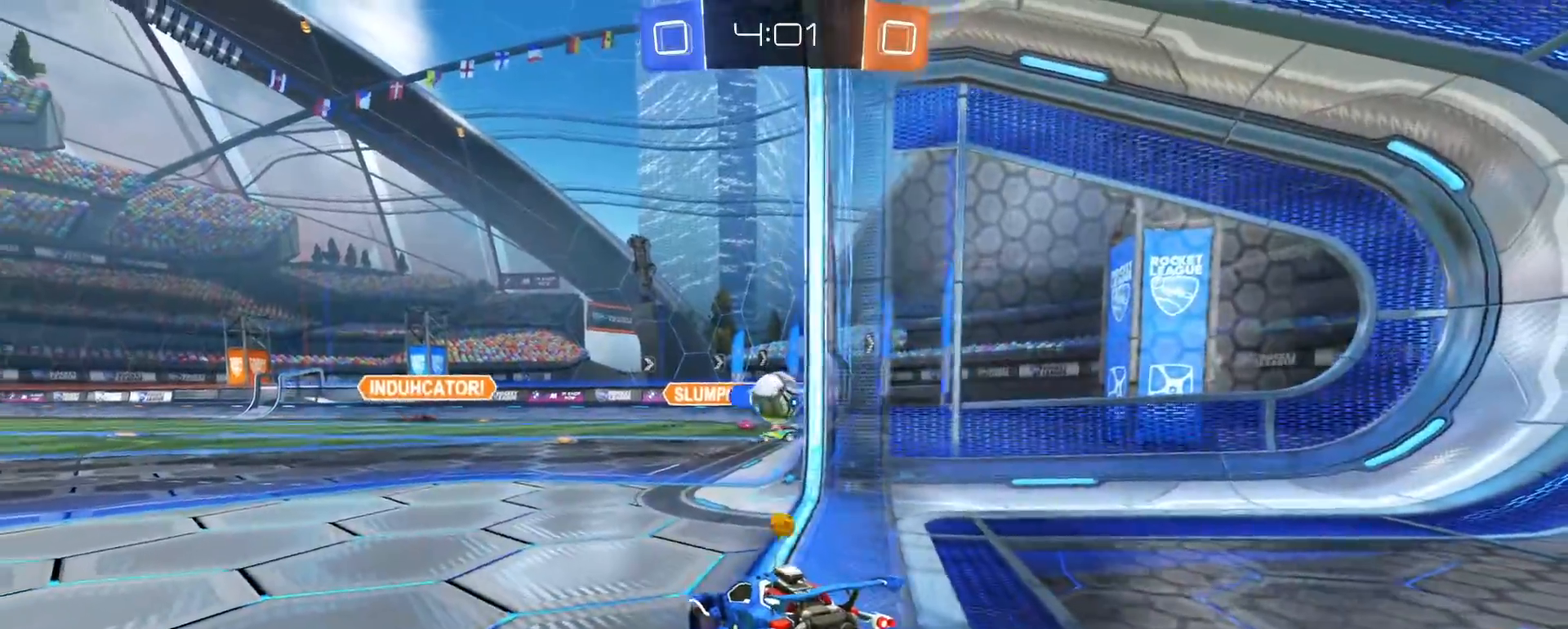
{"dt_ms": 1000, "buttons": ["R2"], "left_stick": "left", "right_stick": "center", "events": [[283, "L2", "up"], [500, "left_stick", "right"], [650, "left_stick", "center"], [683, "R2", "down"], [850, "left_stick", "left"]]}
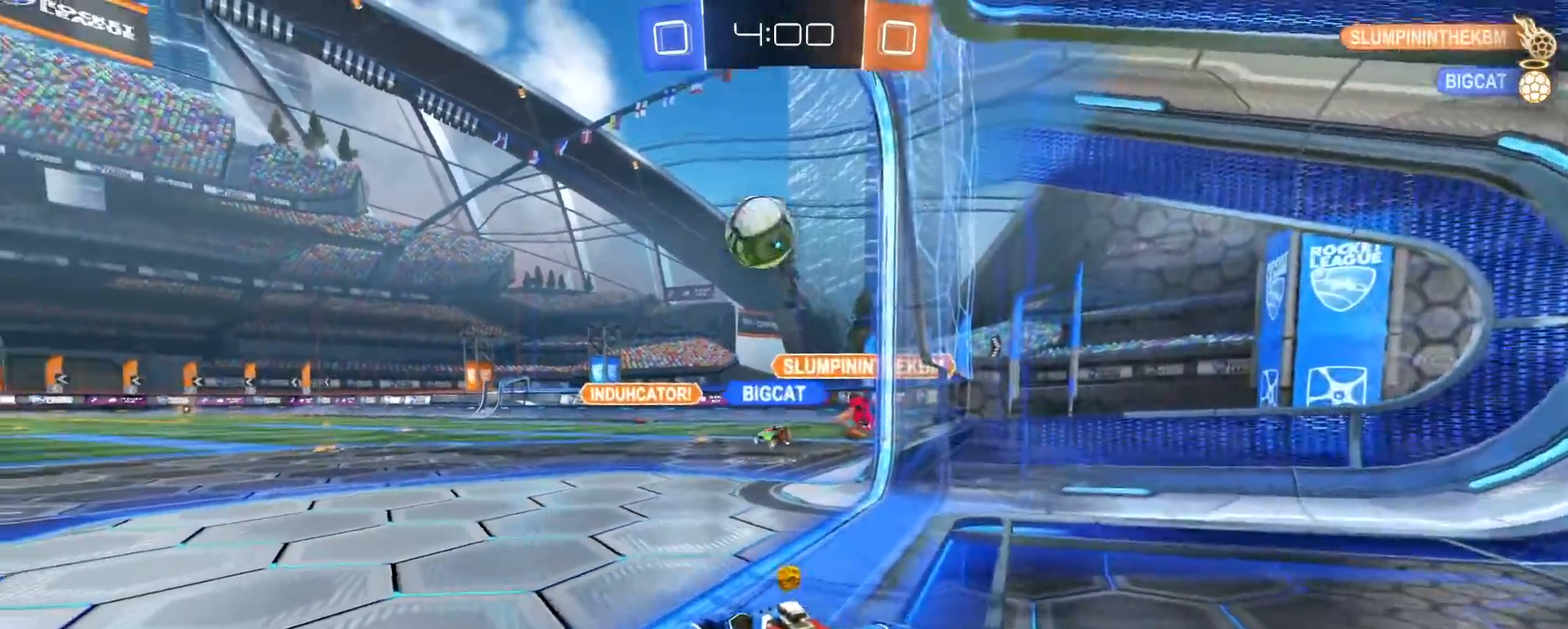
{"dt_ms": 500, "buttons": ["L2"], "left_stick": "down-right", "right_stick": "center", "events": [[367, "TRIANGLE", "down"], [417, "L2", "down"], [417, "R2", "up"], [433, "TRIANGLE", "up"], [433, "left_stick", "down-right"]]}
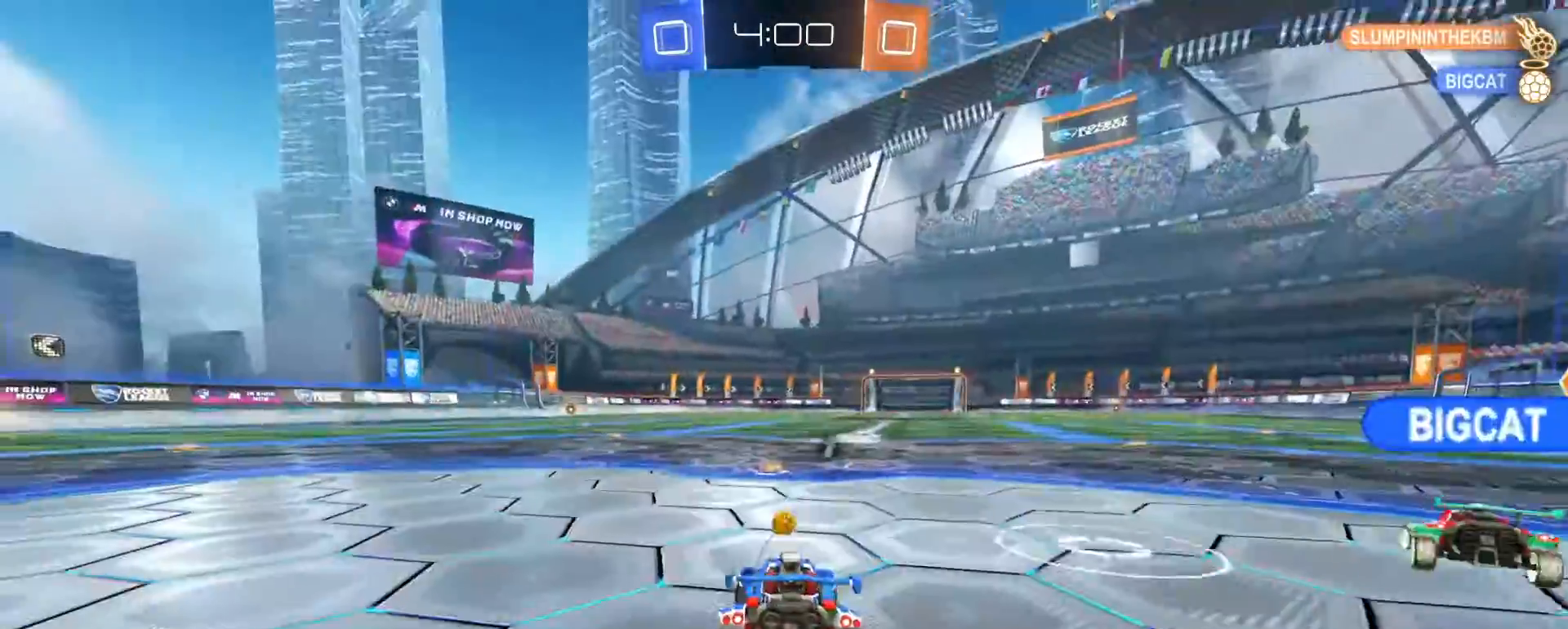
{"dt_ms": 1000, "buttons": ["R1", "R2"], "left_stick": "left", "right_stick": "center", "events": [[67, "left_stick", "right"], [517, "left_stick", "center"], [667, "TRIANGLE", "down"], [700, "L2", "up"], [750, "R2", "down"], [750, "TRIANGLE", "up"], [767, "left_stick", "left"], [817, "R1", "down"]]}
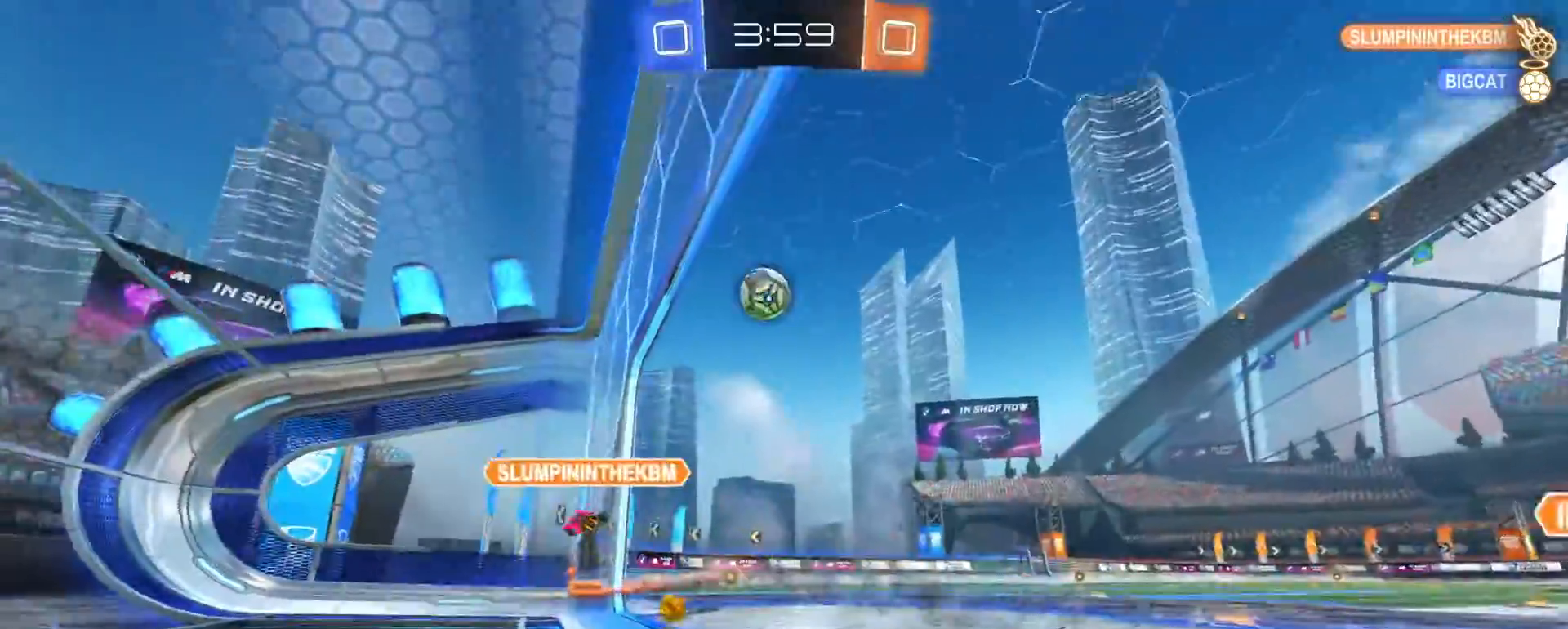
{"dt_ms": 500, "buttons": ["R1", "R2"], "left_stick": "center", "right_stick": "center", "events": [[67, "R1", "up"], [167, "R1", "down"], [283, "left_stick", "center"]]}
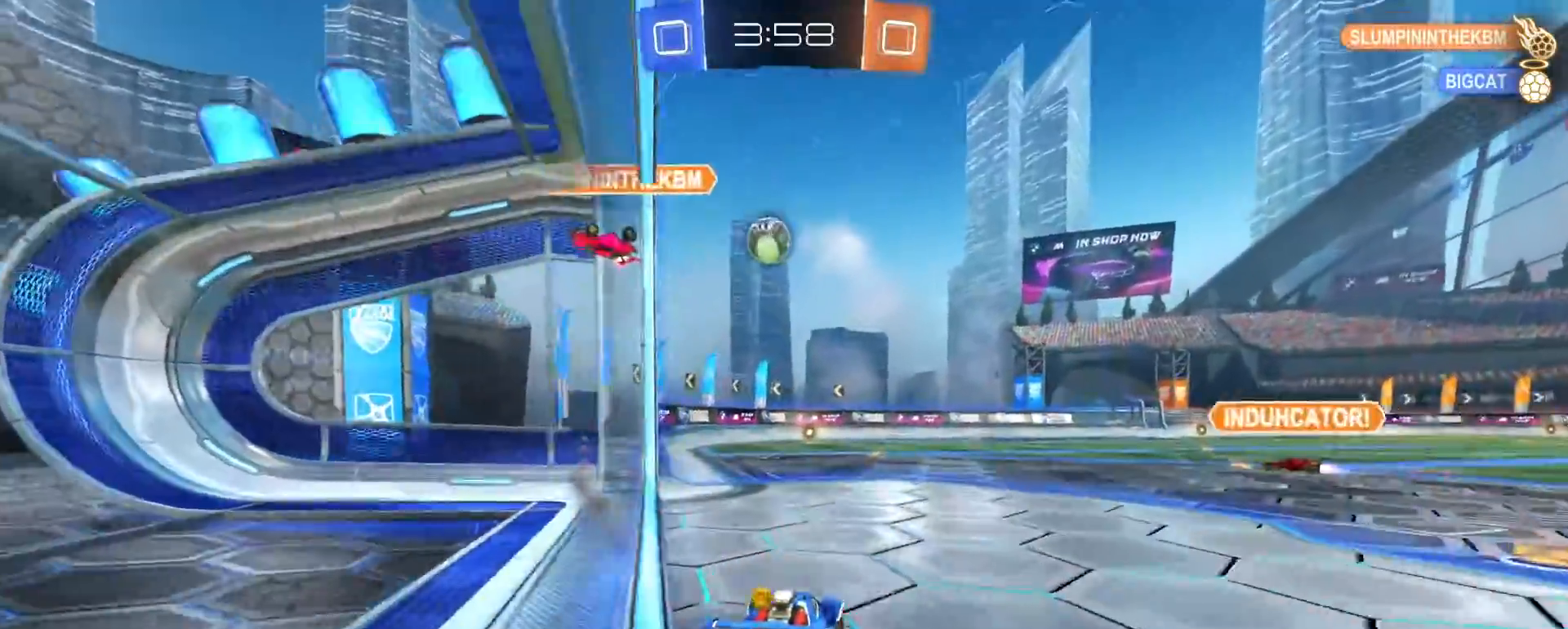
{"dt_ms": 500, "buttons": ["SQUARE", "R2"], "left_stick": "down-left", "right_stick": "center", "events": [[100, "left_stick", "down-right"], [133, "CROSS", "down"], [200, "CROSS", "up"], [217, "left_stick", "up-left"], [233, "CROSS", "down"], [233, "SQUARE", "down"], [283, "left_stick", "down-left"], [367, "CROSS", "up"], [400, "R1", "up"]]}
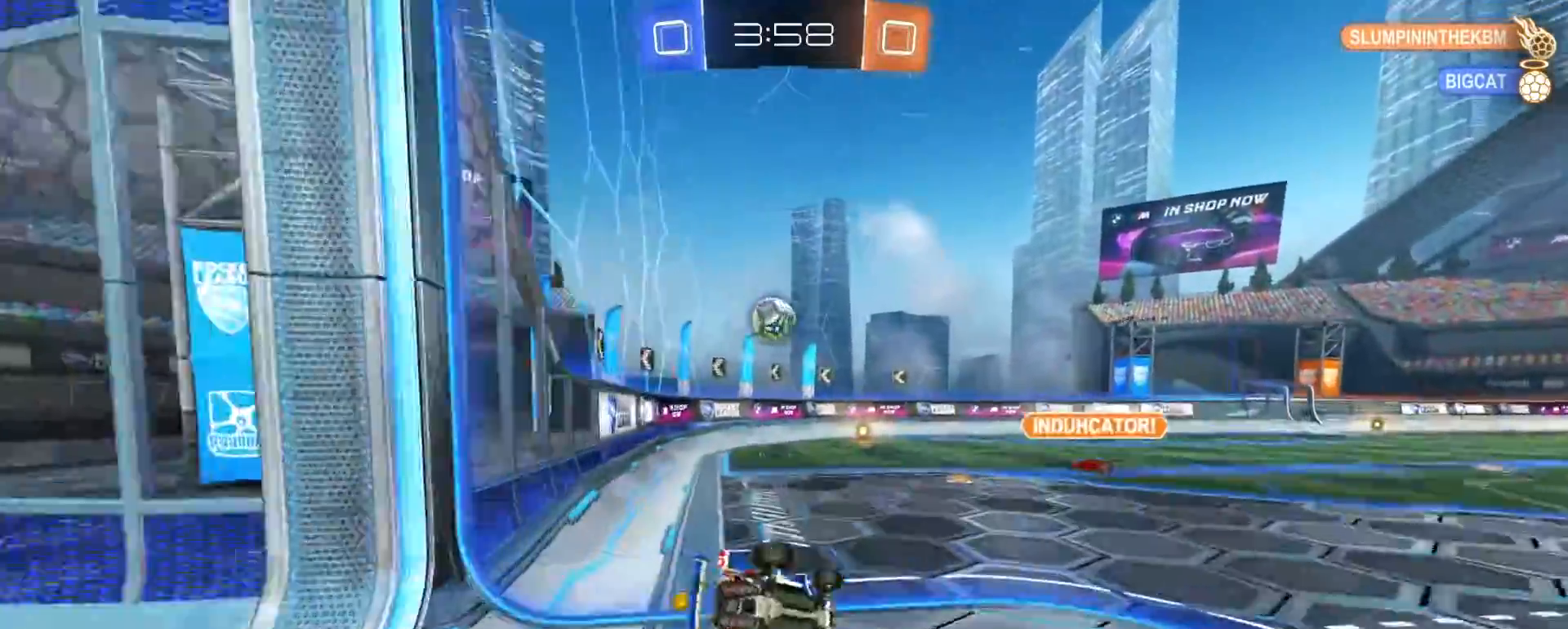
{"dt_ms": 500, "buttons": ["SQUARE"], "left_stick": "down-left", "right_stick": "center", "events": [[83, "R2", "up"]]}
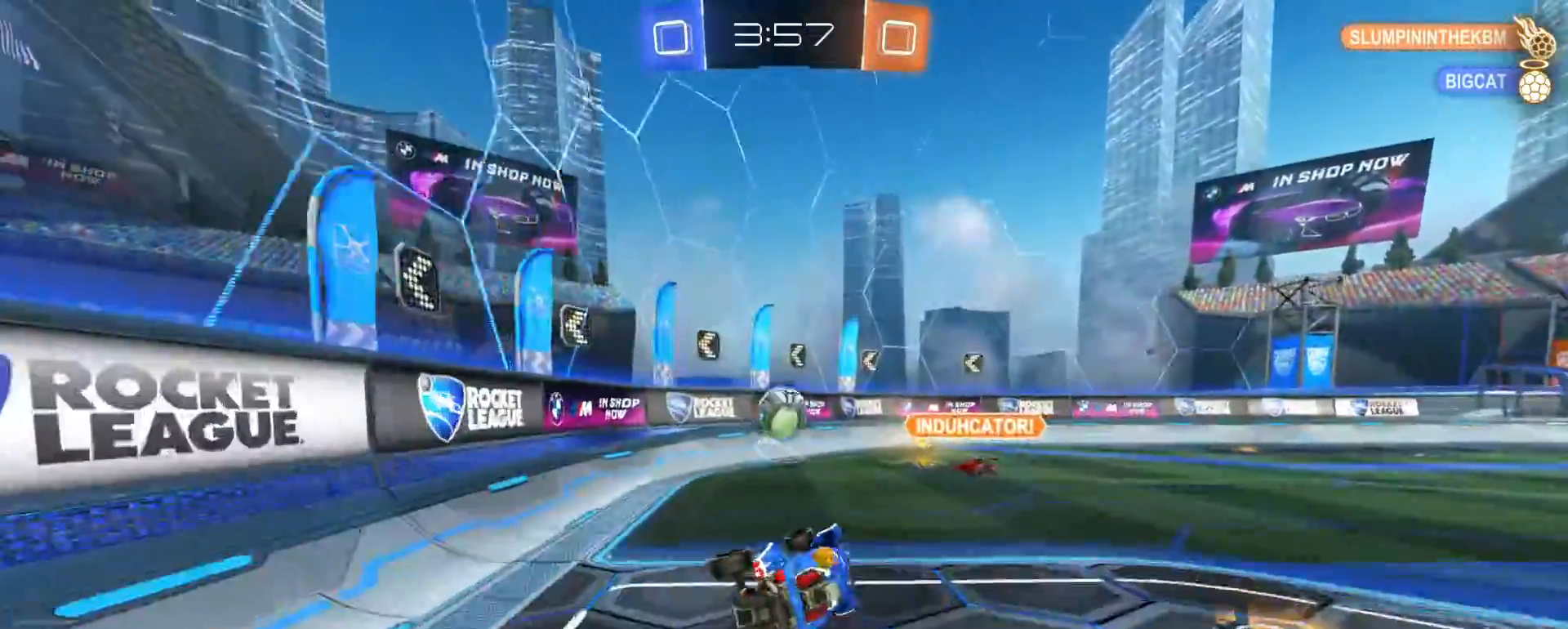
{"dt_ms": 500, "buttons": ["L2"], "left_stick": "right", "right_stick": "center", "events": [[33, "SQUARE", "up"], [117, "left_stick", "center"], [300, "left_stick", "right"], [350, "TRIANGLE", "down"], [367, "L2", "down"], [417, "TRIANGLE", "up"]]}
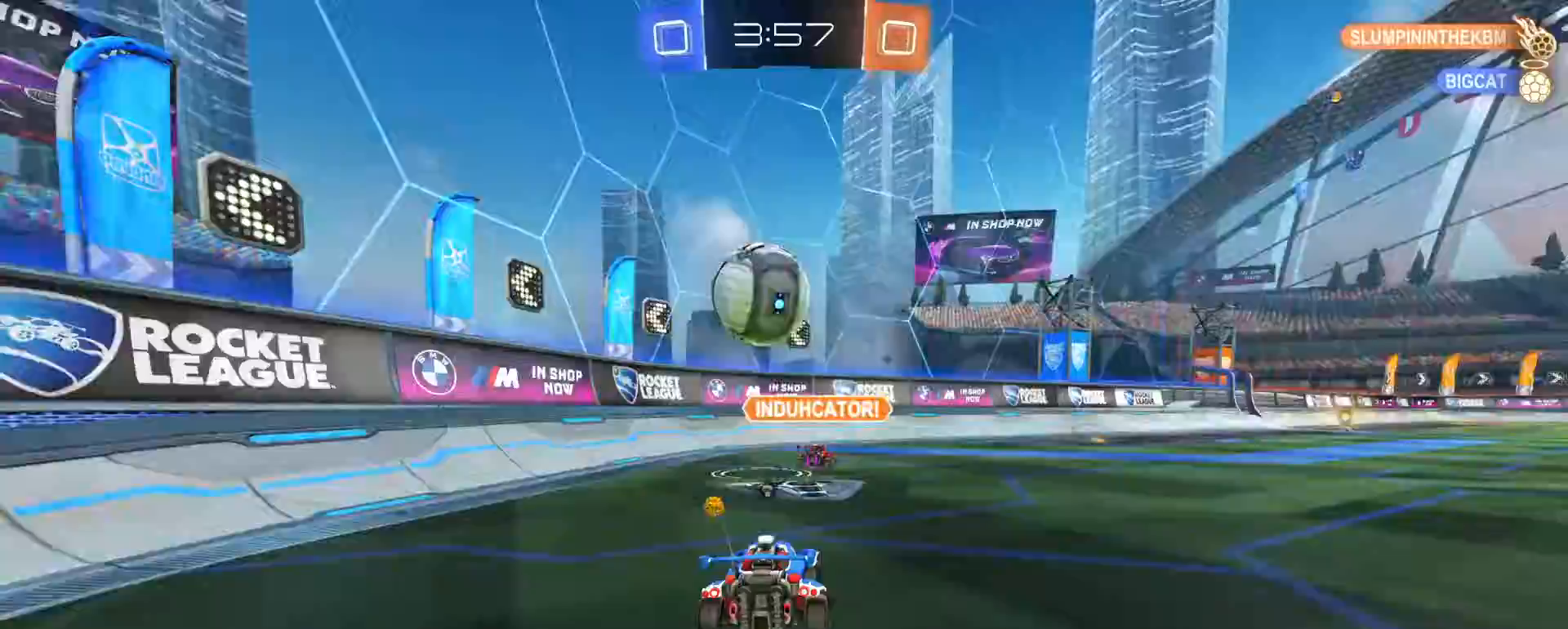
{"dt_ms": 500, "buttons": ["R1", "R2"], "left_stick": "center", "right_stick": "center", "events": [[33, "L2", "up"], [83, "left_stick", "center"], [133, "left_stick", "right"], [217, "R2", "down"], [267, "left_stick", "up-right"], [367, "left_stick", "right"], [433, "R1", "down"], [500, "left_stick", "center"]]}
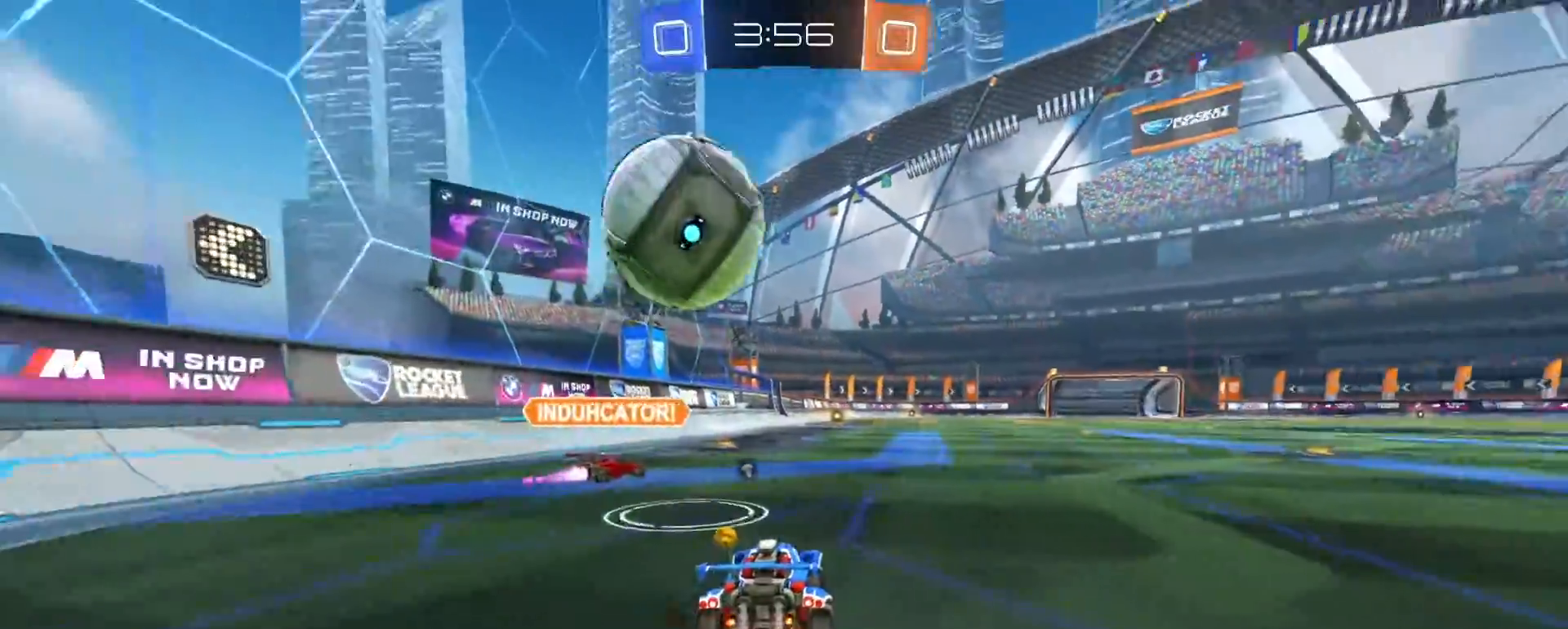
{"dt_ms": 500, "buttons": ["R2"], "left_stick": "center", "right_stick": "center", "events": [[33, "R1", "up"], [33, "left_stick", "left"], [83, "R1", "down"], [183, "CROSS", "down"], [200, "left_stick", "center"], [283, "CROSS", "up"], [317, "R1", "up"], [350, "CROSS", "down"], [367, "R1", "down"], [383, "R1", "up"], [433, "CROSS", "up"]]}